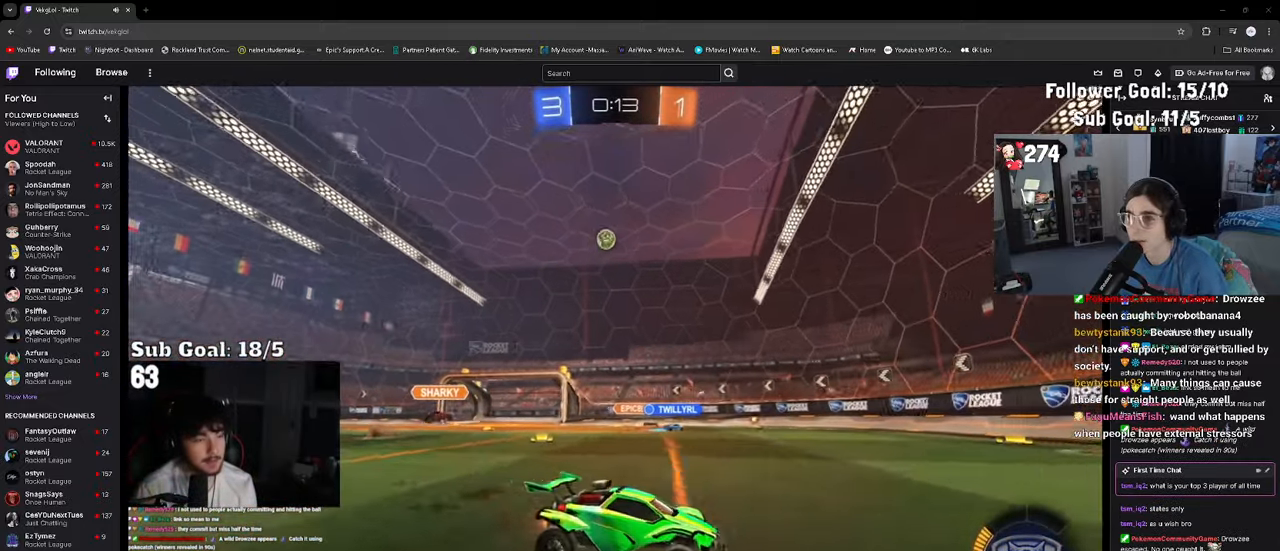
Gameplay with a controller (PlayStation layout); each line is a JSON object with the inputs held at the frame after it. "events" lists button and stick changes between this image and that frame as [ms after this image, input, new state], when the widget could be followed in between.
{"buttons": [], "left_stick": "center", "right_stick": "center", "events": [[33, "SQUARE", "up"], [100, "left_stick", "center"], [116, "R2", "up"]]}
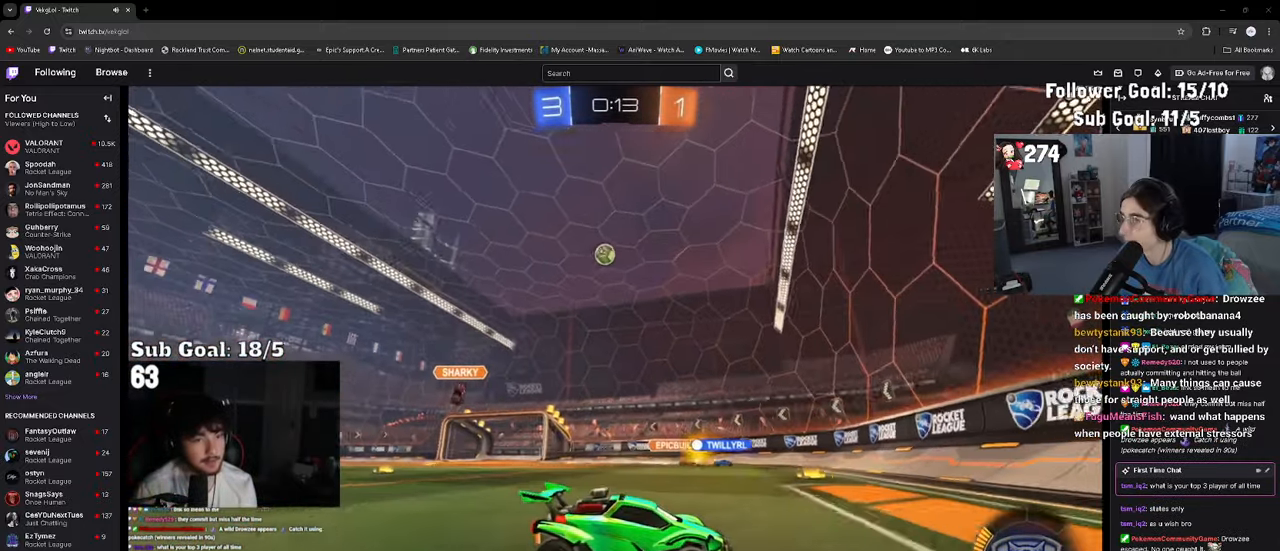
{"buttons": [], "left_stick": "right", "right_stick": "center", "events": [[83, "left_stick", "right"], [300, "SQUARE", "down"], [400, "SQUARE", "up"]]}
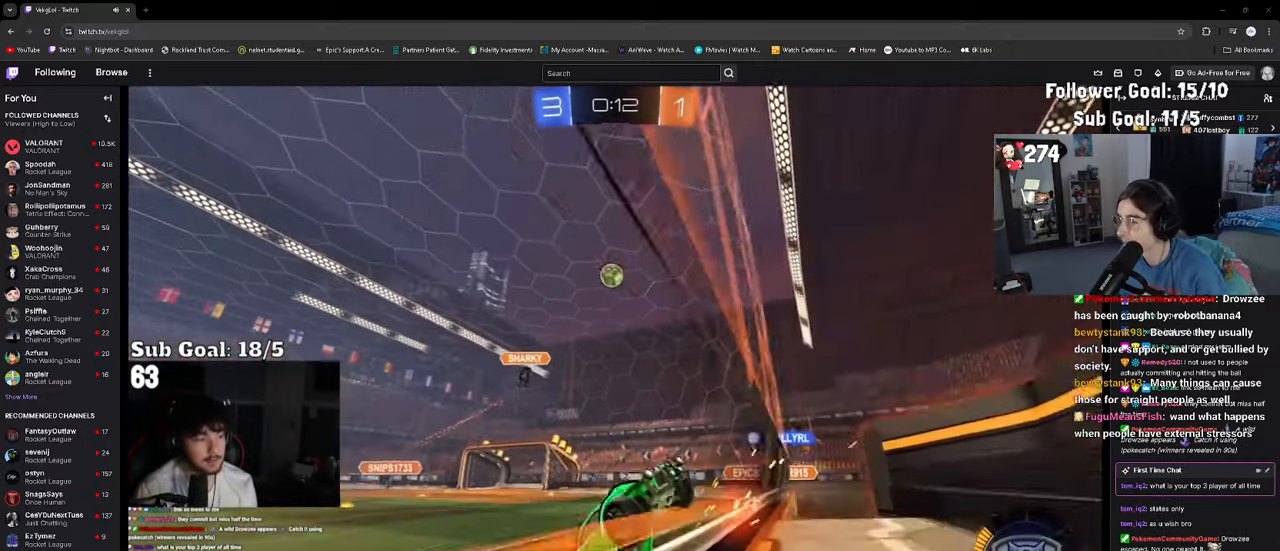
{"buttons": ["R2"], "left_stick": "right", "right_stick": "center", "events": [[16, "R2", "down"], [100, "SQUARE", "down"], [183, "SQUARE", "up"]]}
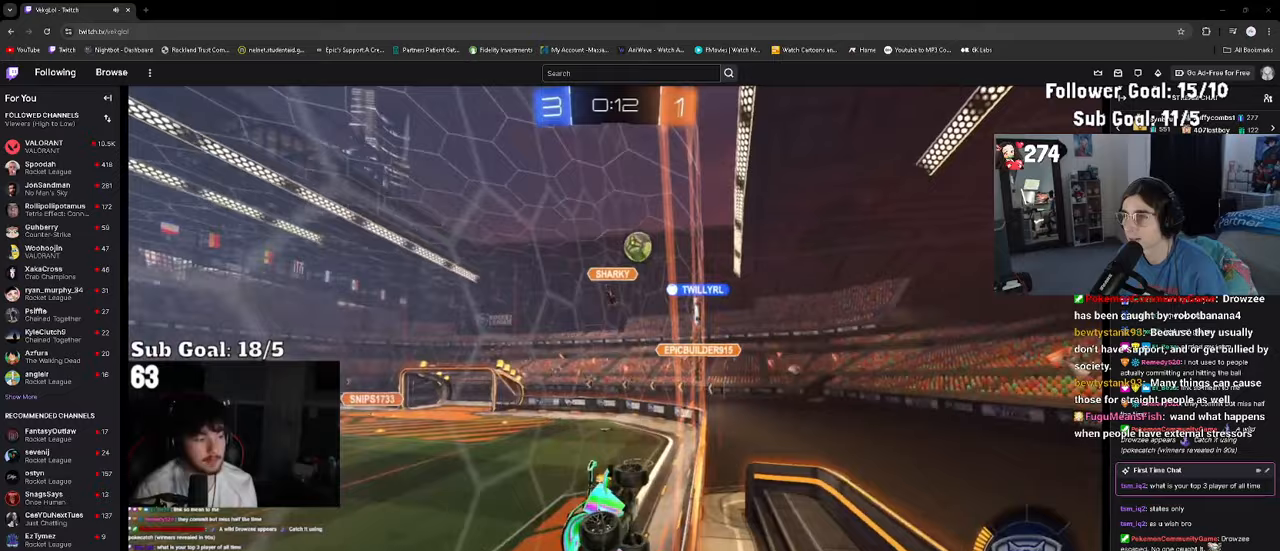
{"buttons": ["R2"], "left_stick": "center", "right_stick": "center", "events": [[300, "left_stick", "center"]]}
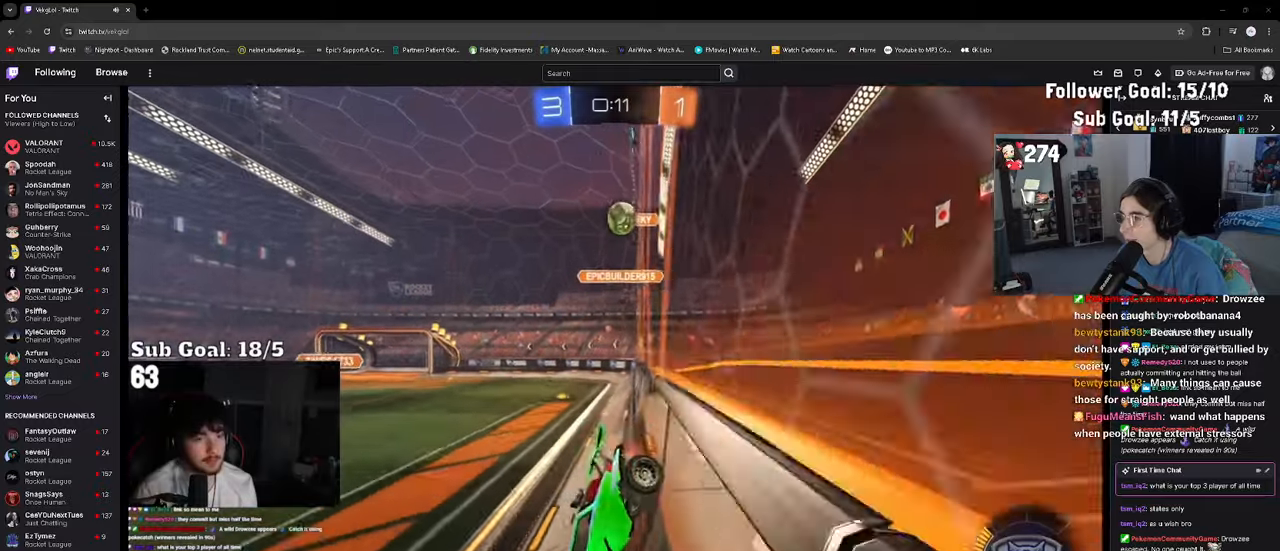
{"buttons": ["R2"], "left_stick": "left", "right_stick": "center", "events": [[283, "left_stick", "left"]]}
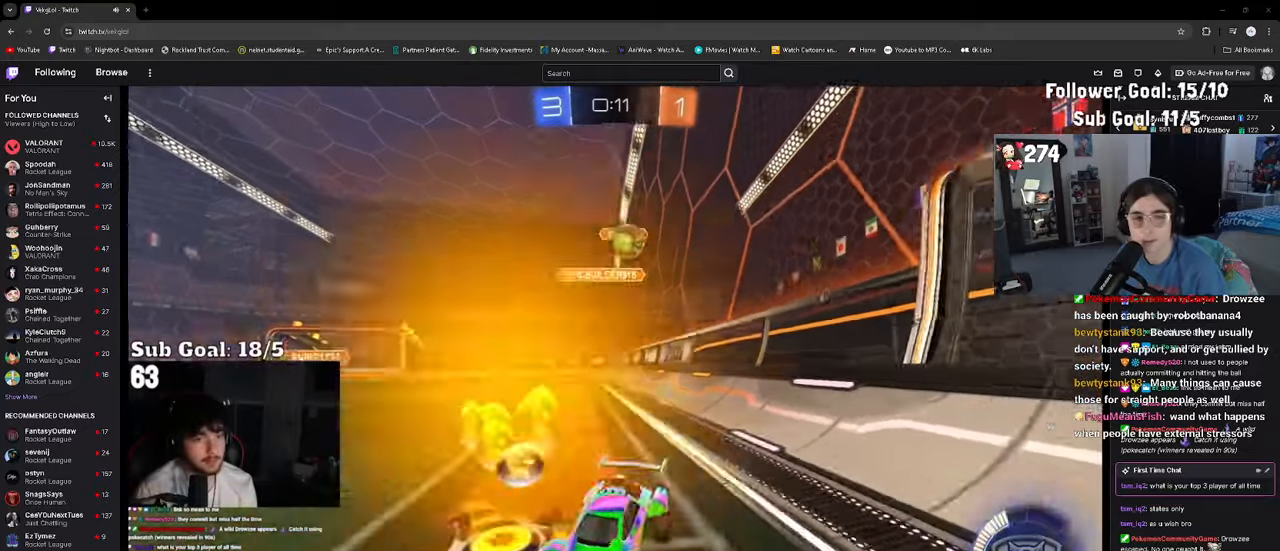
{"buttons": ["R2"], "left_stick": "right", "right_stick": "center", "events": [[400, "left_stick", "center"], [483, "left_stick", "right"]]}
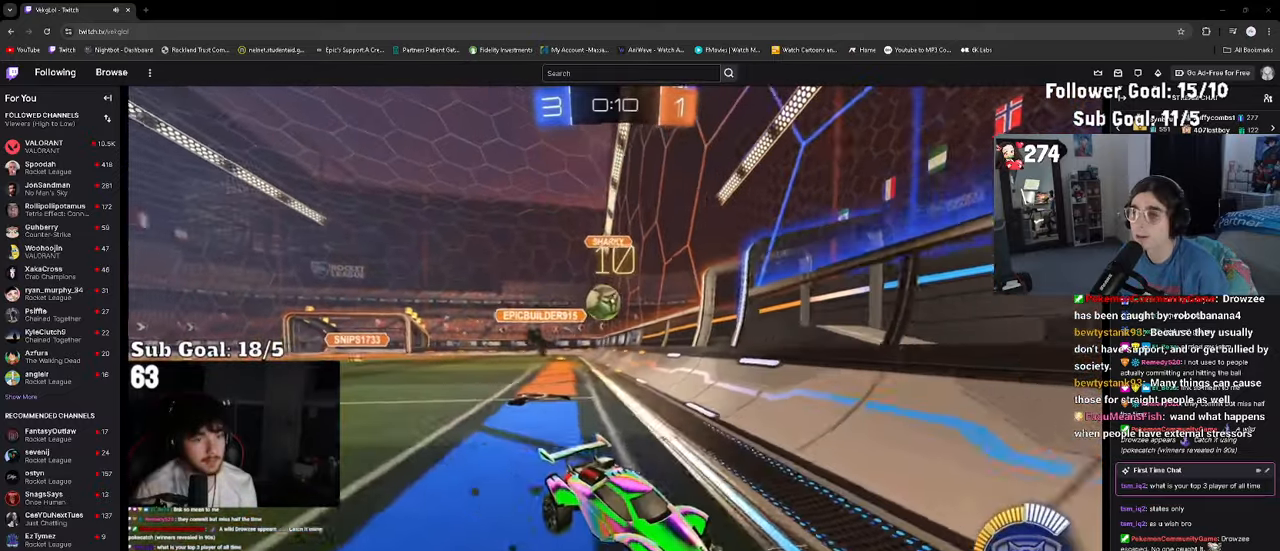
{"buttons": ["R2"], "left_stick": "right", "right_stick": "center", "events": [[33, "SQUARE", "down"], [150, "SQUARE", "up"], [217, "SQUARE", "down"], [317, "SQUARE", "up"], [383, "SQUARE", "down"], [450, "SQUARE", "up"]]}
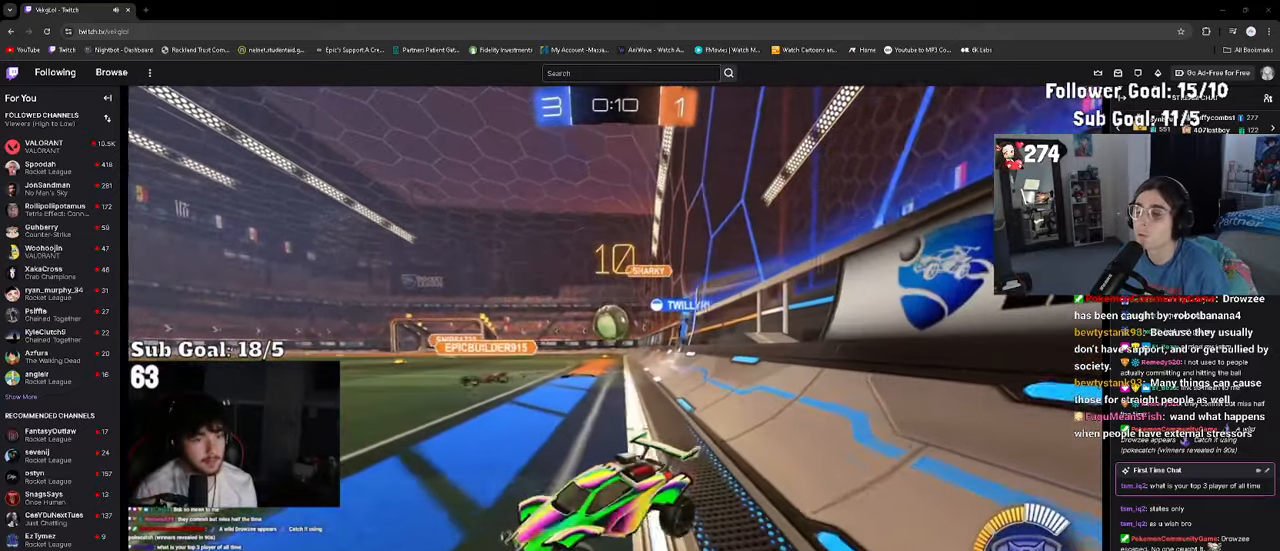
{"buttons": [], "left_stick": "right", "right_stick": "center", "events": [[333, "R2", "up"]]}
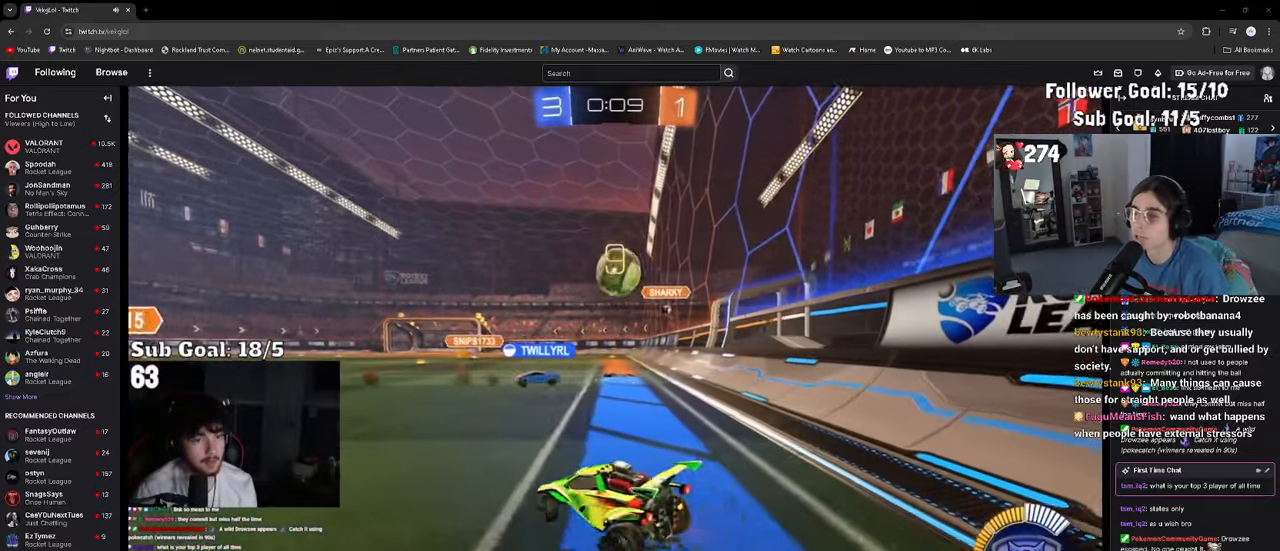
{"buttons": ["R2"], "left_stick": "center", "right_stick": "center", "events": [[50, "R2", "down"], [150, "CROSS", "down"], [167, "left_stick", "down"], [367, "CROSS", "up"], [433, "left_stick", "center"]]}
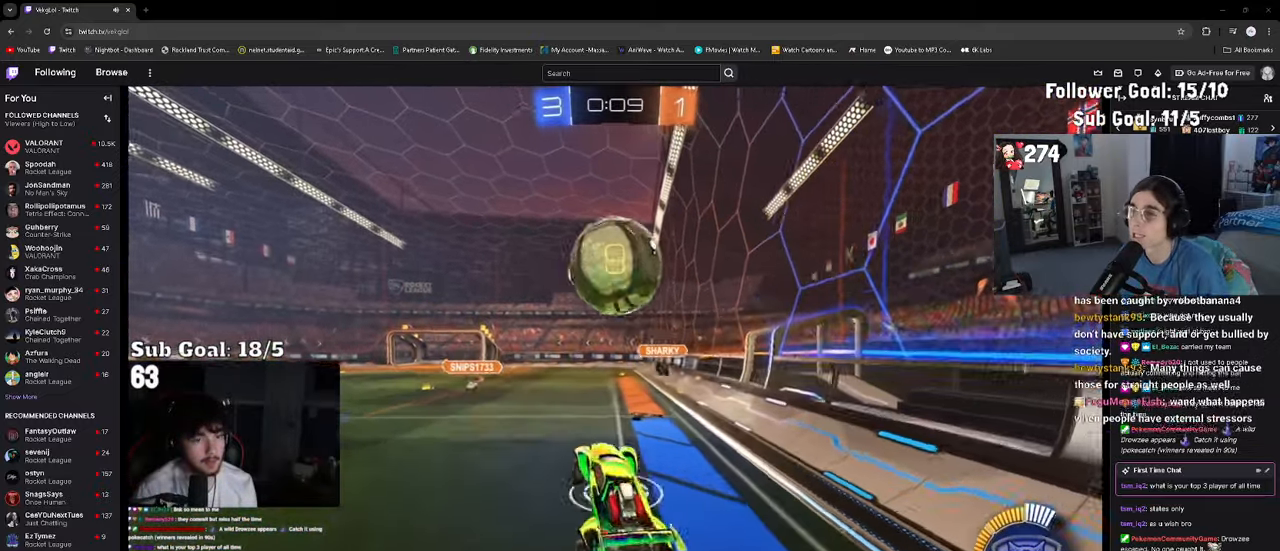
{"buttons": [], "left_stick": "up", "right_stick": "center", "events": [[33, "CROSS", "down"], [150, "CROSS", "up"], [200, "left_stick", "down-right"], [233, "R2", "up"], [367, "left_stick", "center"], [467, "left_stick", "up"]]}
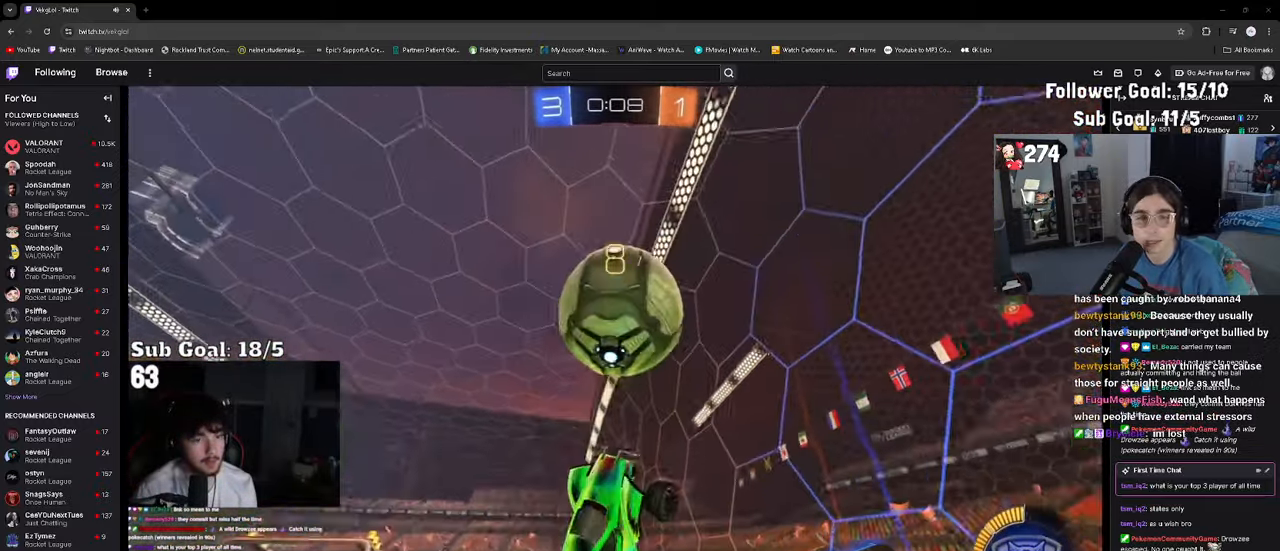
{"buttons": [], "left_stick": "down", "right_stick": "center", "events": [[33, "left_stick", "up-left"], [133, "left_stick", "left"], [267, "left_stick", "down-left"], [433, "left_stick", "down"]]}
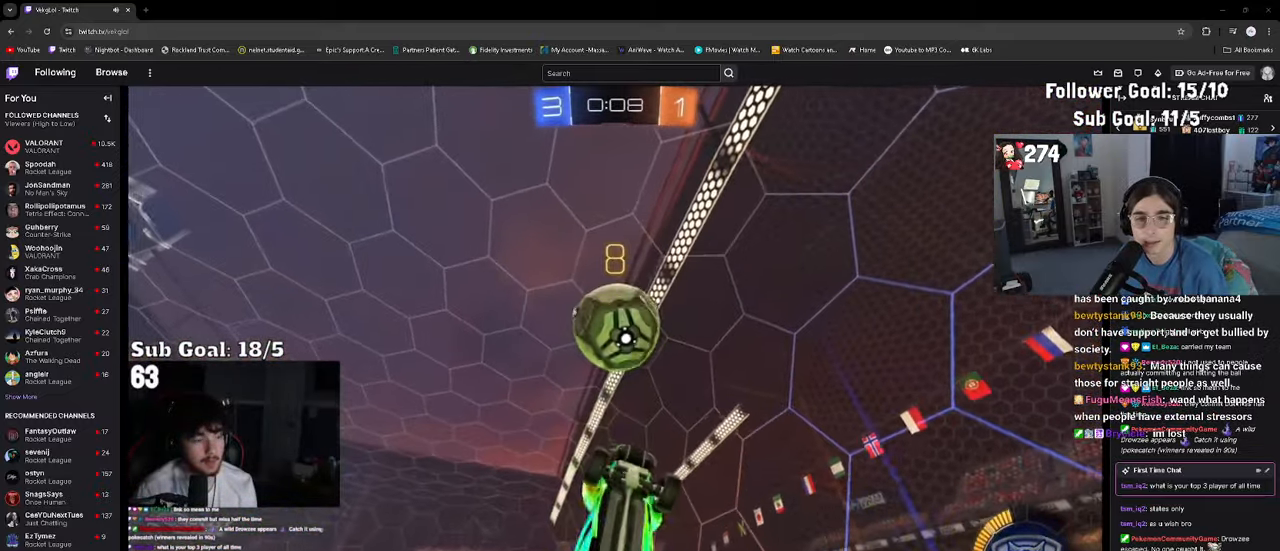
{"buttons": [], "left_stick": "left", "right_stick": "center", "events": [[33, "left_stick", "down-right"], [200, "left_stick", "up-right"], [333, "left_stick", "up-left"], [433, "left_stick", "left"]]}
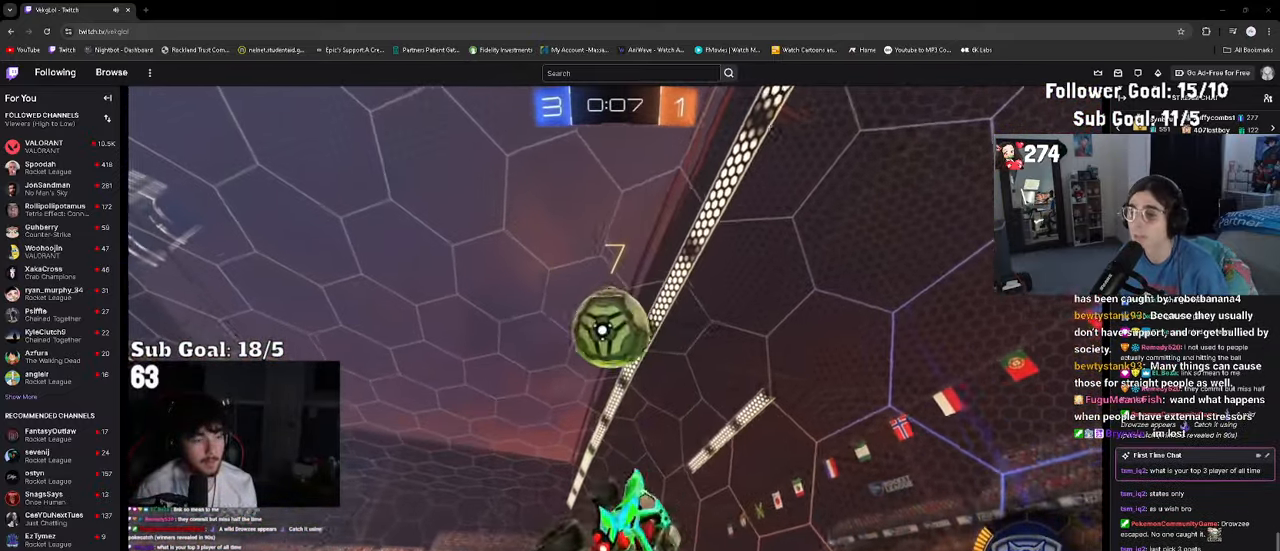
{"buttons": [], "left_stick": "up-left", "right_stick": "center", "events": [[67, "left_stick", "down-left"], [217, "left_stick", "down"], [417, "left_stick", "right"], [483, "left_stick", "up-left"]]}
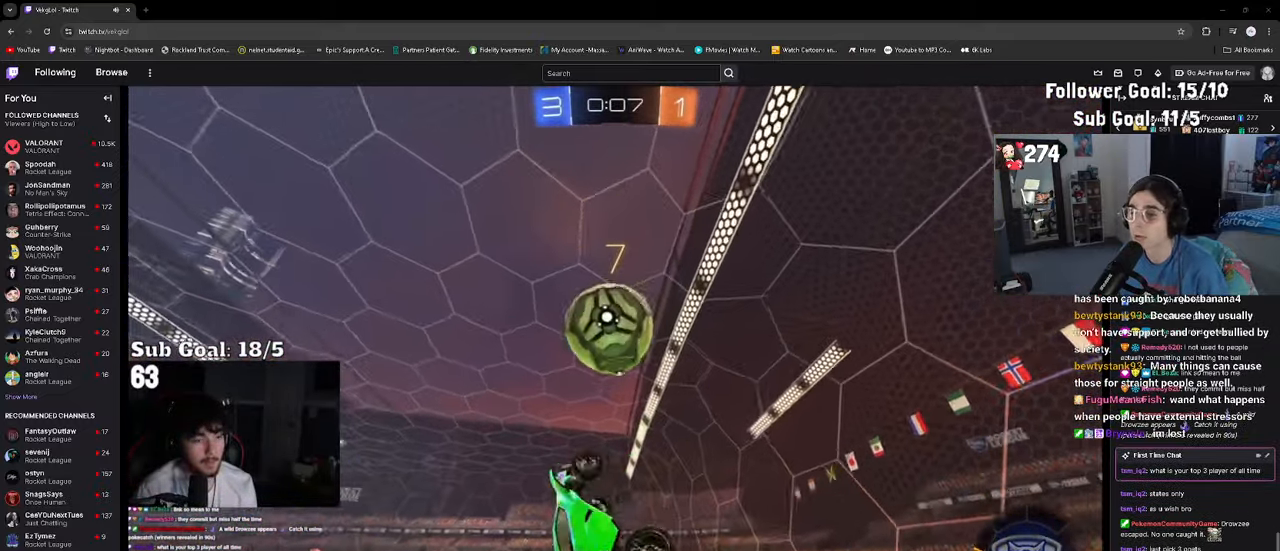
{"buttons": [], "left_stick": "right", "right_stick": "center", "events": [[33, "left_stick", "left"], [134, "left_stick", "down-left"], [317, "left_stick", "right"]]}
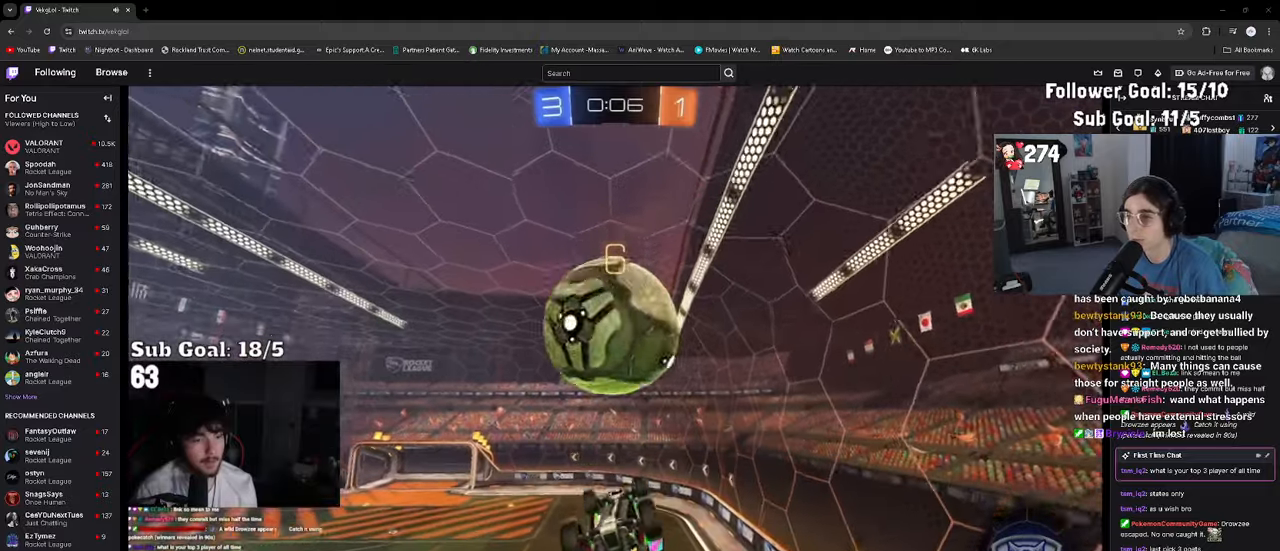
{"buttons": [], "left_stick": "up", "right_stick": "center", "events": [[67, "left_stick", "up-right"], [334, "left_stick", "up"]]}
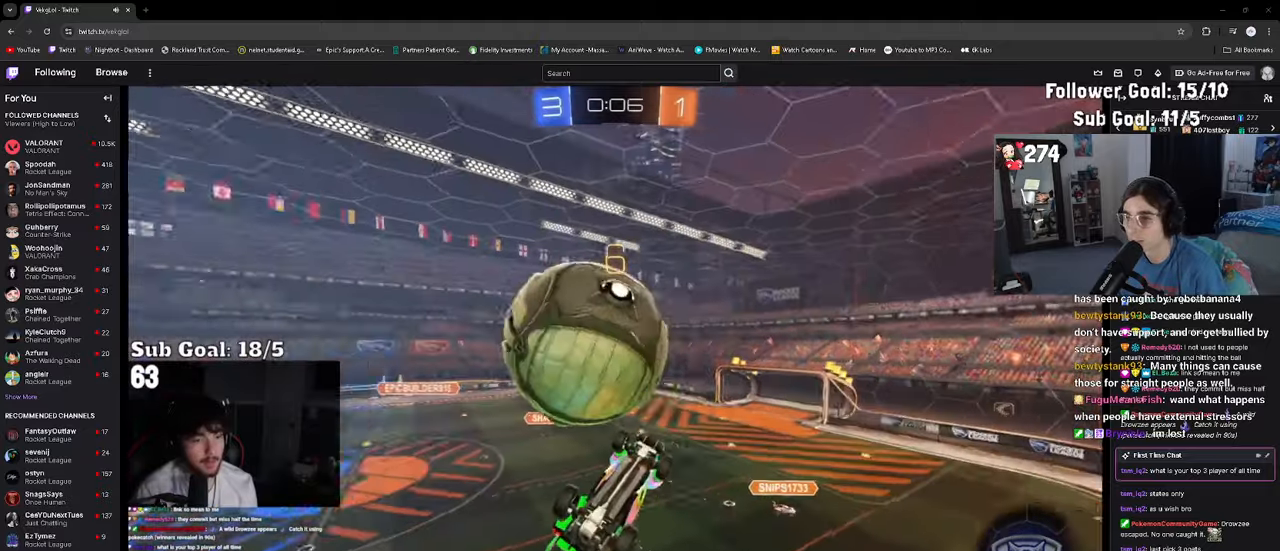
{"buttons": [], "left_stick": "up-right", "right_stick": "center", "events": [[100, "left_stick", "center"], [217, "left_stick", "up-right"], [317, "left_stick", "right"], [500, "left_stick", "up-right"]]}
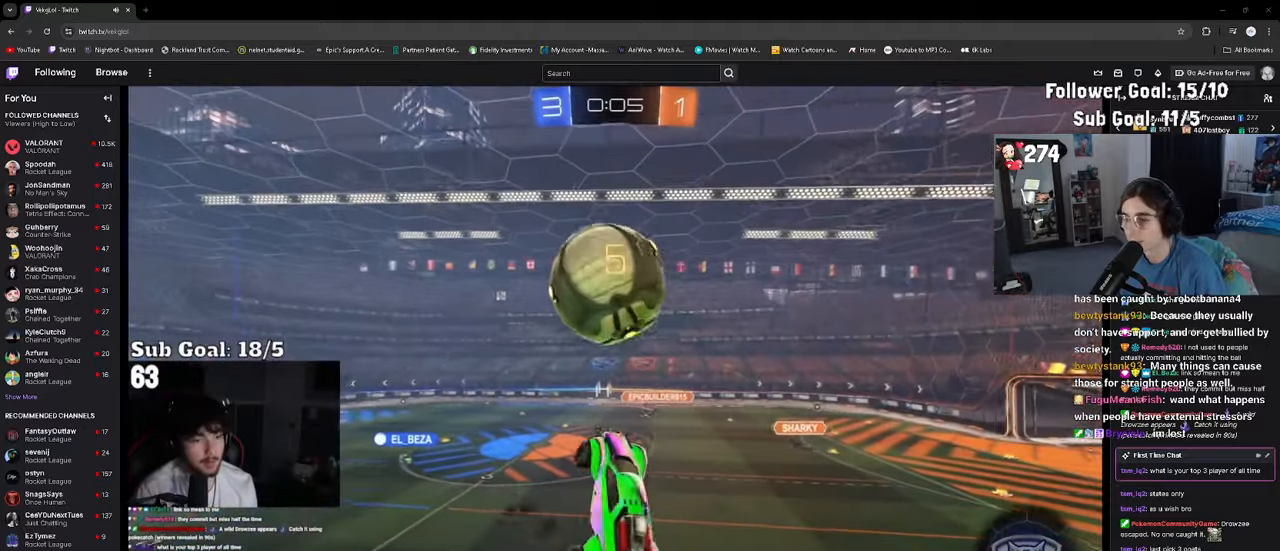
{"buttons": ["R2"], "left_stick": "down-right", "right_stick": "center", "events": [[17, "left_stick", "up"], [117, "CROSS", "down"], [117, "R2", "down"], [217, "left_stick", "down"], [350, "CROSS", "up"], [400, "left_stick", "down-right"]]}
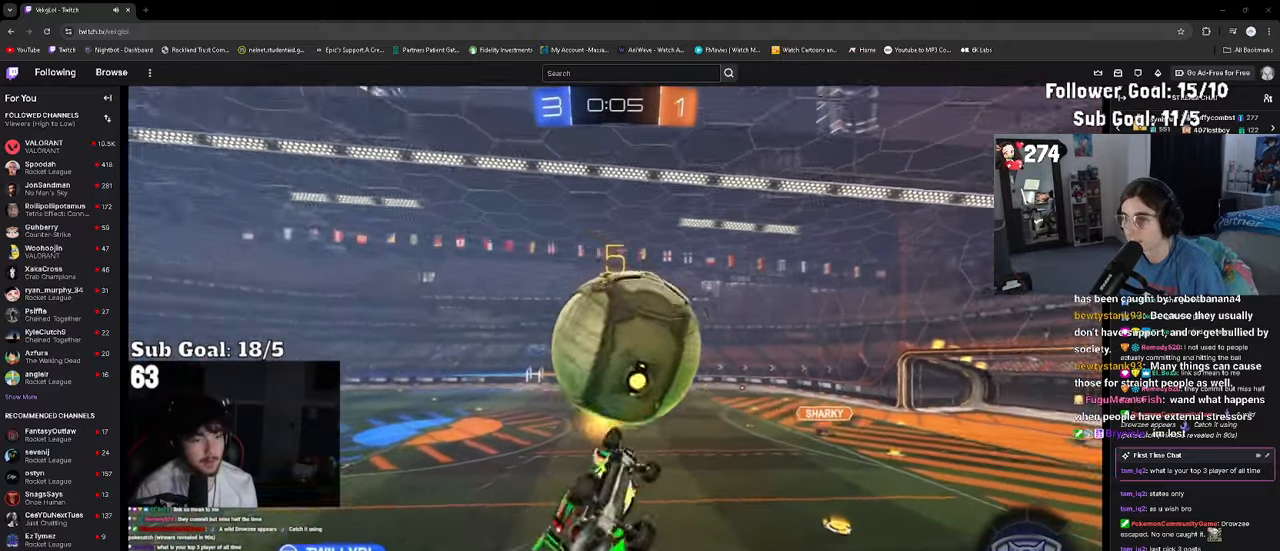
{"buttons": [], "left_stick": "right", "right_stick": "center", "events": [[134, "R2", "up"], [234, "left_stick", "right"]]}
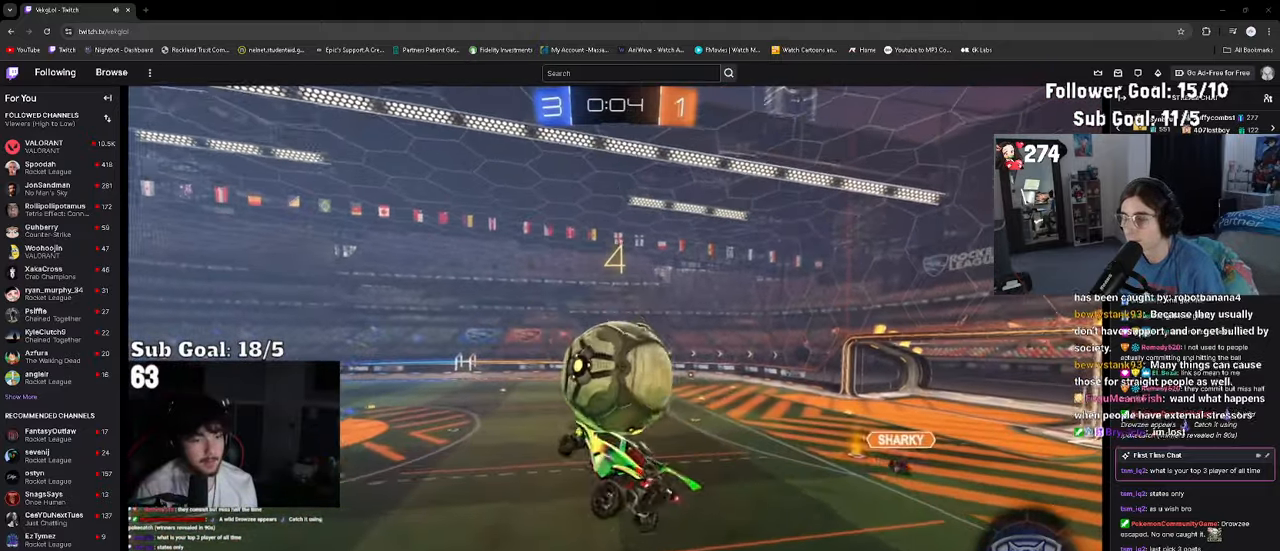
{"buttons": [], "left_stick": "center", "right_stick": "center", "events": [[34, "left_stick", "center"]]}
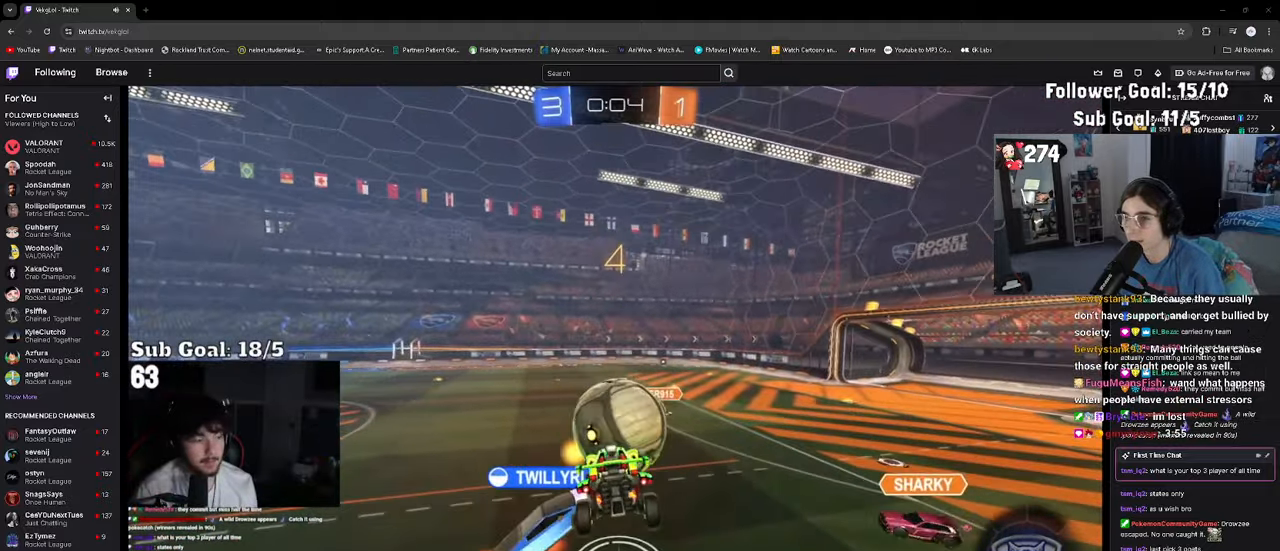
{"buttons": ["R2"], "left_stick": "center", "right_stick": "center", "events": [[434, "R2", "down"]]}
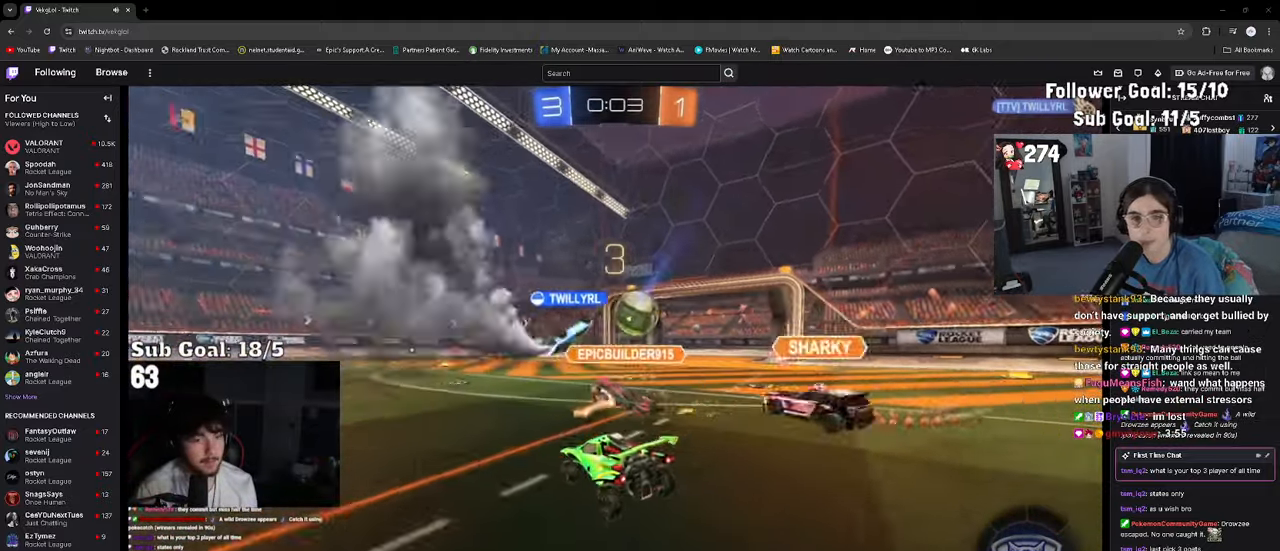
{"buttons": ["CROSS", "R2"], "left_stick": "down-right", "right_stick": "center", "events": [[17, "left_stick", "left"], [234, "left_stick", "center"], [284, "left_stick", "up"], [300, "CROSS", "down"], [450, "left_stick", "down-right"]]}
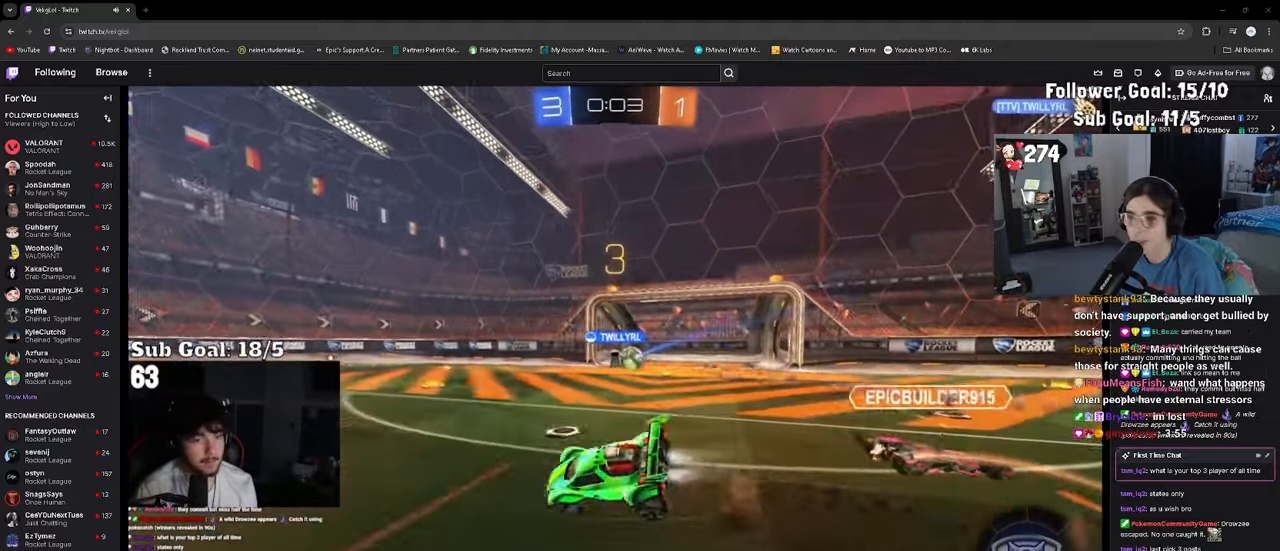
{"buttons": ["R2"], "left_stick": "down", "right_stick": "center", "events": [[17, "CROSS", "up"], [67, "left_stick", "down"]]}
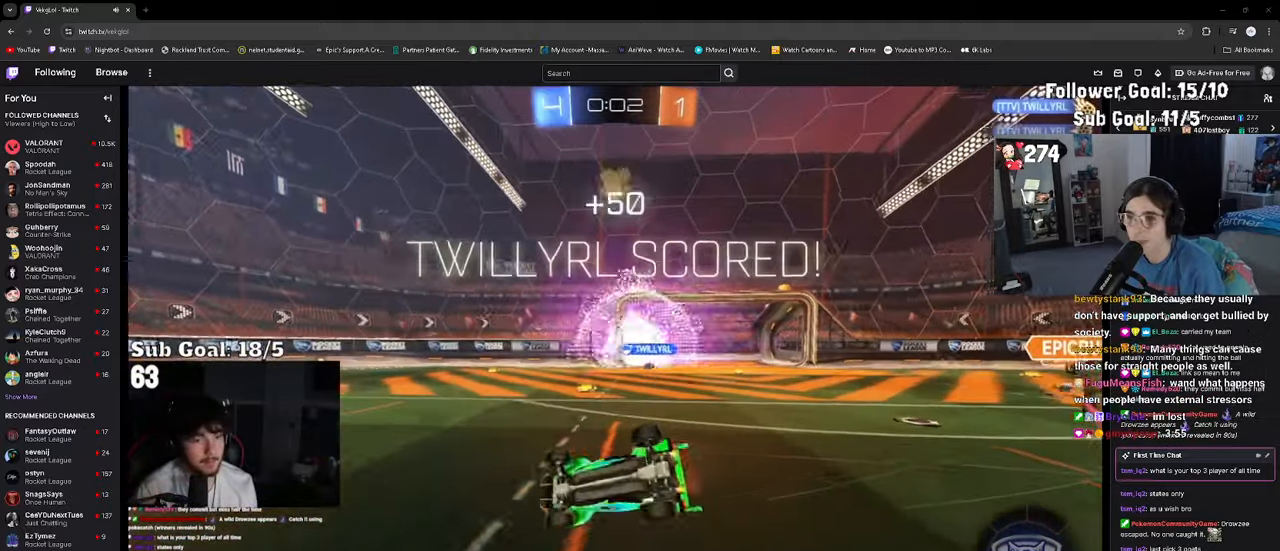
{"buttons": ["R2"], "left_stick": "down-left", "right_stick": "center", "events": [[117, "TRIANGLE", "down"], [150, "left_stick", "down-left"], [217, "TRIANGLE", "up"]]}
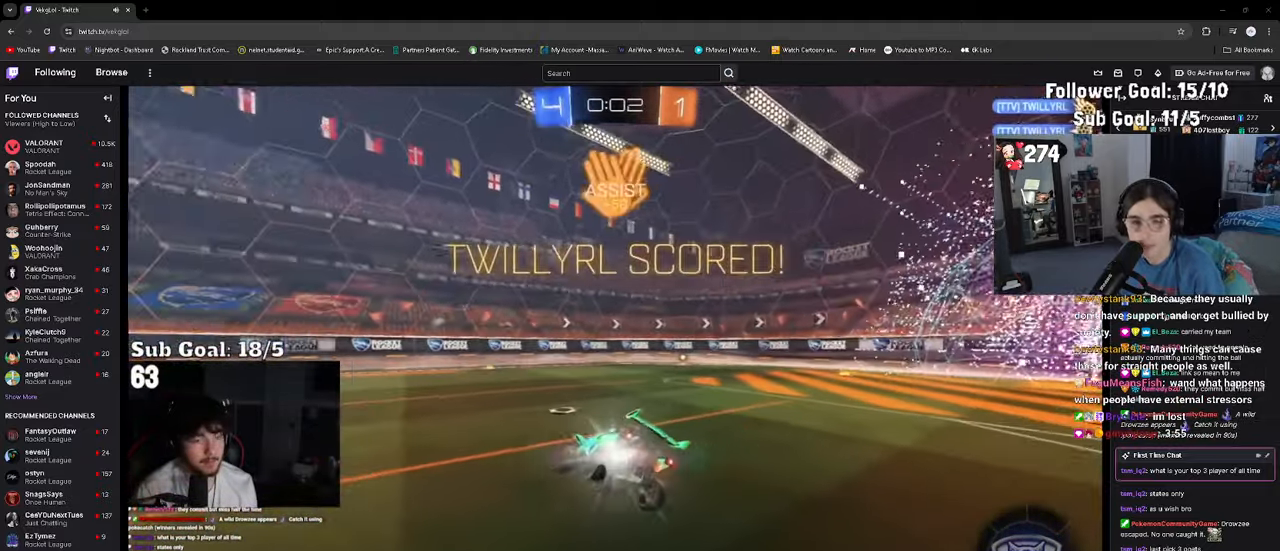
{"buttons": ["SQUARE", "R2"], "left_stick": "center", "right_stick": "center", "events": [[150, "left_stick", "center"], [166, "SQUARE", "down"]]}
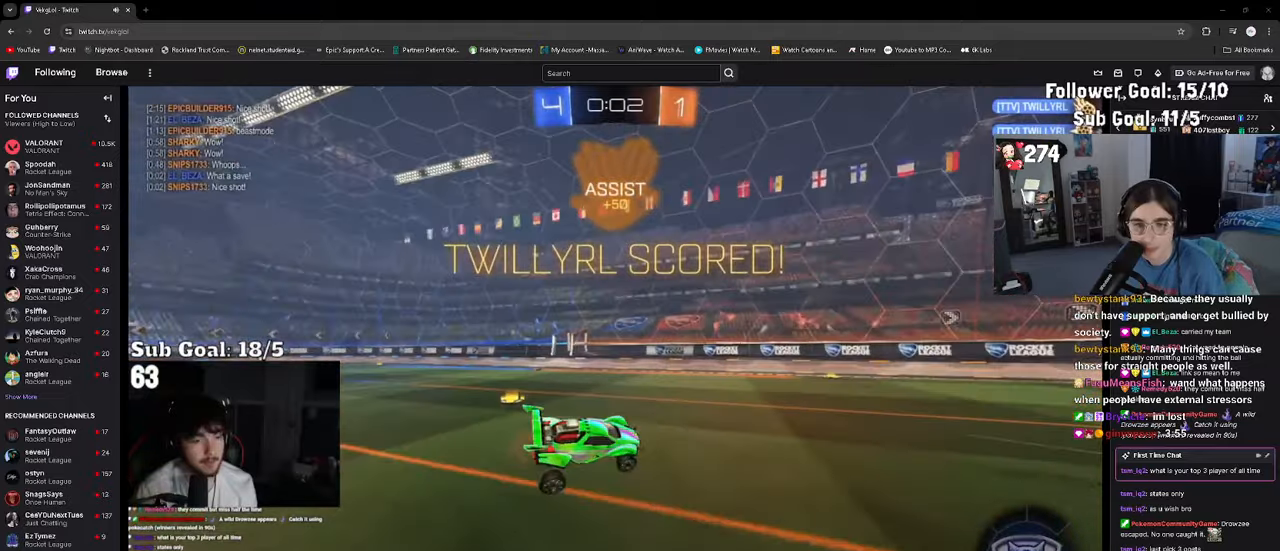
{"buttons": ["SQUARE", "R2"], "left_stick": "center", "right_stick": "center", "events": [[183, "left_stick", "up-left"], [266, "left_stick", "up"], [366, "left_stick", "center"]]}
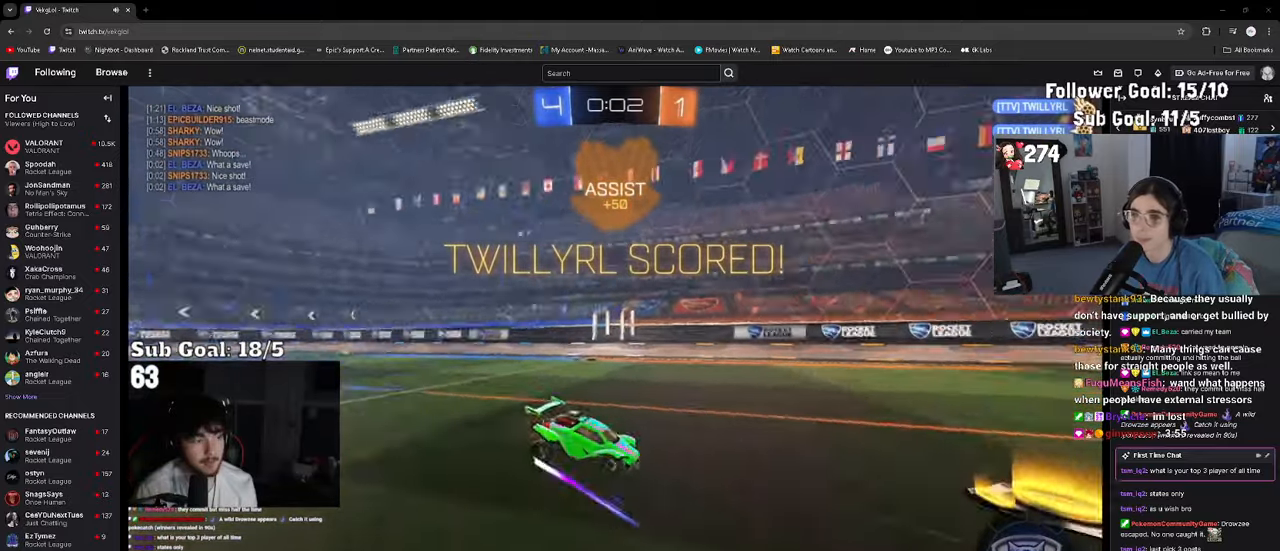
{"buttons": [], "left_stick": "right", "right_stick": "center", "events": [[66, "left_stick", "down-right"], [83, "CROSS", "down"], [150, "SQUARE", "up"], [233, "CROSS", "up"], [266, "R2", "up"], [400, "left_stick", "right"]]}
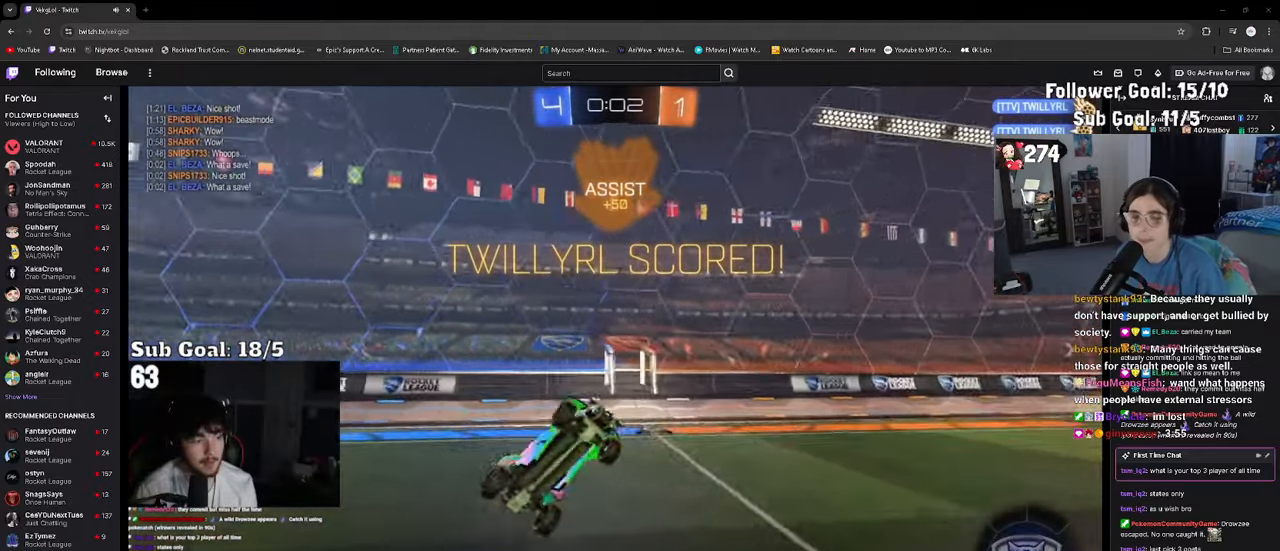
{"buttons": ["CROSS"], "left_stick": "center", "right_stick": "center", "events": [[116, "left_stick", "down-right"], [283, "left_stick", "up"], [416, "CROSS", "down"], [483, "left_stick", "center"]]}
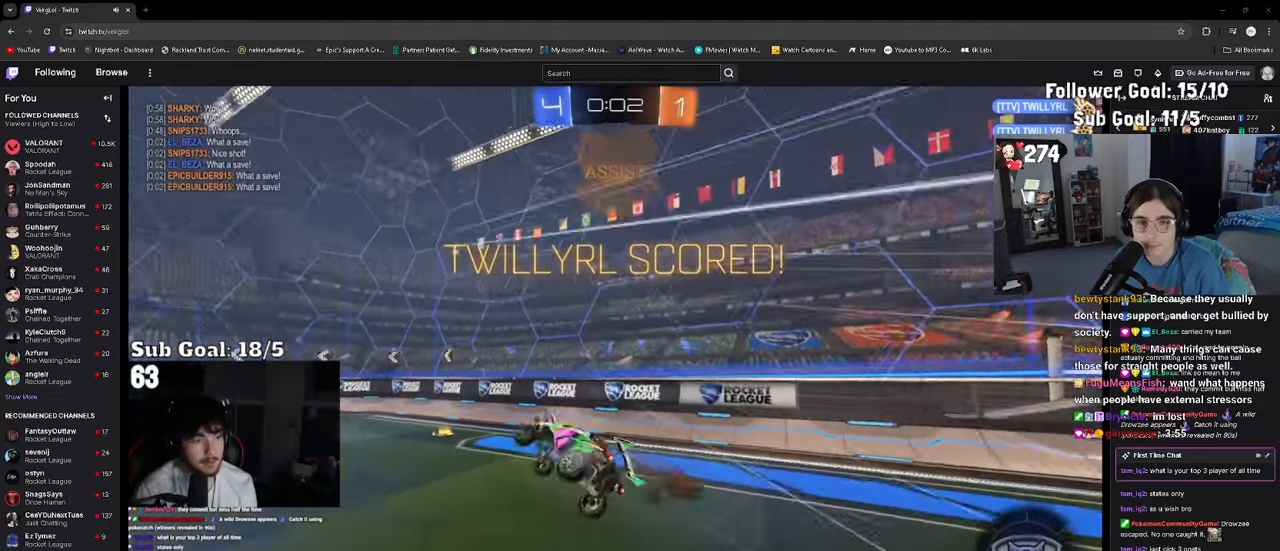
{"buttons": ["CIRCLE", "R2"], "left_stick": "down-right", "right_stick": "center", "events": [[33, "left_stick", "down-right"], [133, "CROSS", "up"], [383, "R2", "down"], [450, "CIRCLE", "down"]]}
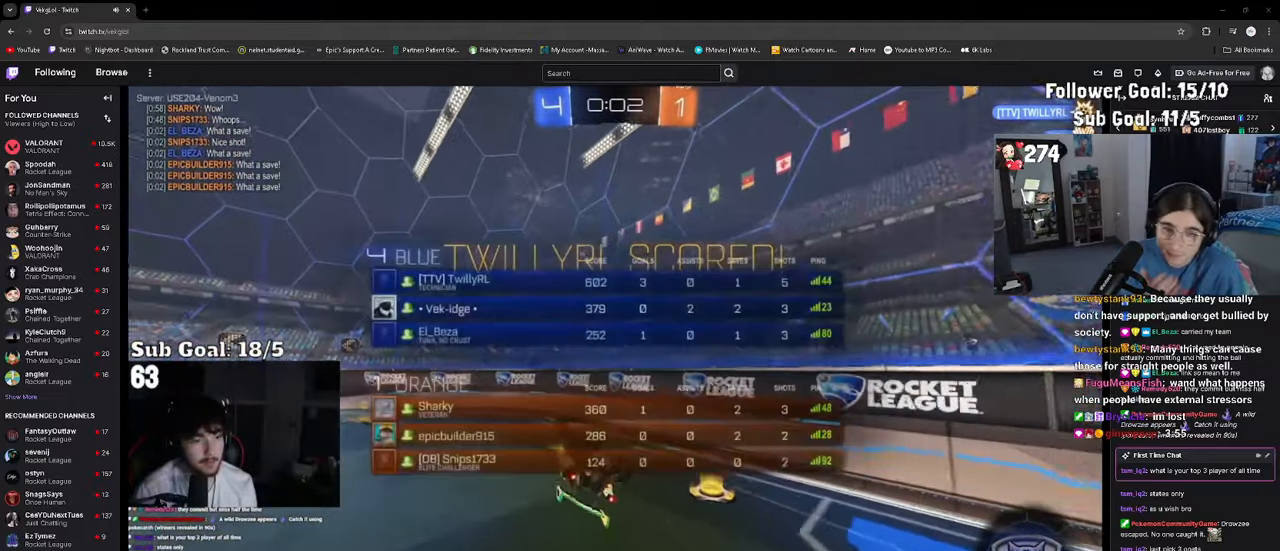
{"buttons": ["R2"], "left_stick": "down-left", "right_stick": "center", "events": [[83, "CIRCLE", "up"], [116, "left_stick", "right"], [133, "CIRCLE", "down"], [233, "left_stick", "up-right"], [300, "CIRCLE", "up"], [366, "CIRCLE", "down"], [366, "TRIANGLE", "down"], [416, "left_stick", "down-right"], [433, "TRIANGLE", "up"], [450, "CIRCLE", "up"], [500, "left_stick", "down-left"]]}